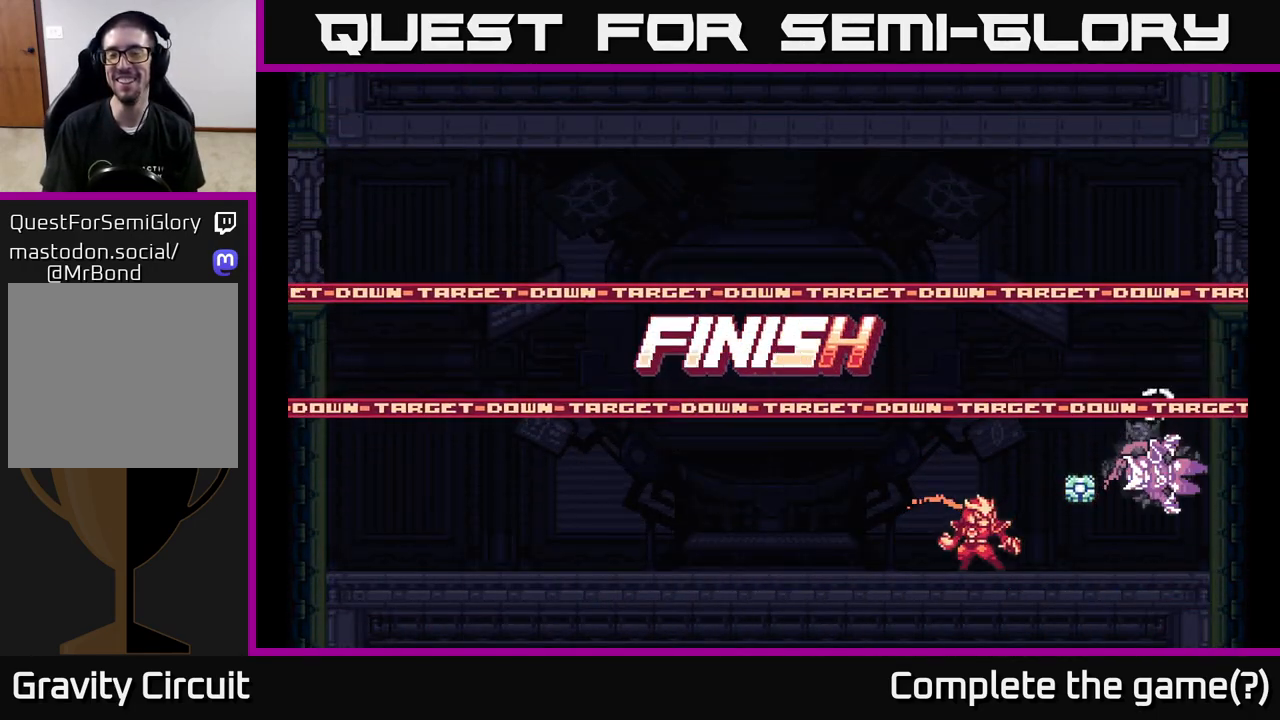
Gameplay with a controller (Xbox layout); each line is a JSON object with the inputs held at the frame after it. "events" lists button and stick changes between this image and that frame as [ms after this image, input, new state], when the widget could be followed in between.
{"buttons": [], "left_stick": "center", "right_stick": "center", "events": []}
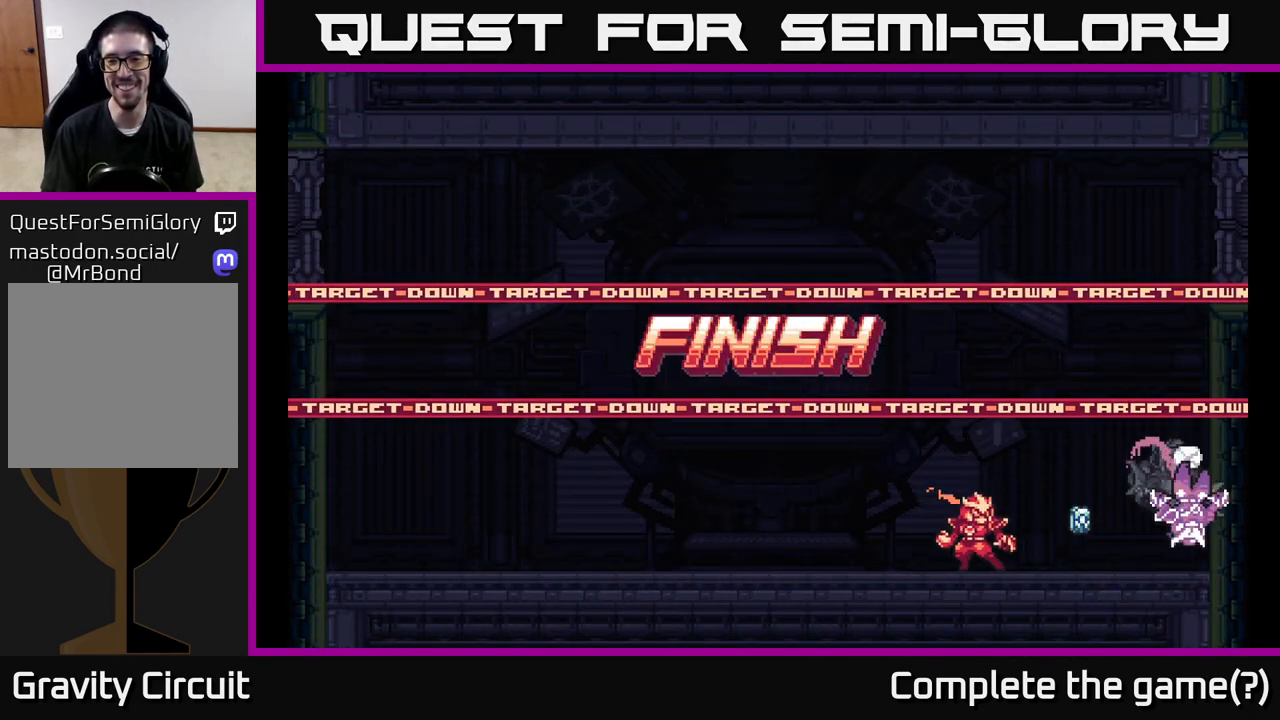
{"buttons": [], "left_stick": "center", "right_stick": "center", "events": []}
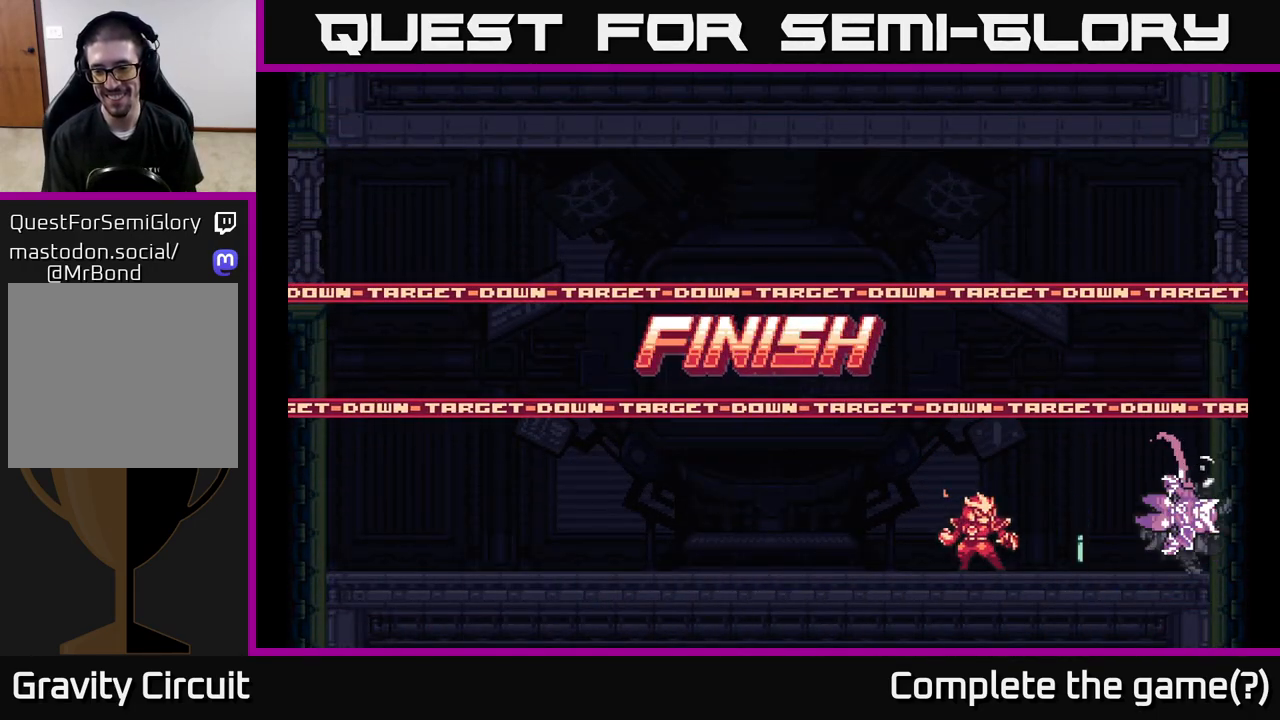
{"buttons": ["L2"], "left_stick": "right", "right_stick": "center", "events": [[100, "left_stick", "right"], [267, "L2", "down"], [350, "L2", "up"], [450, "L2", "down"]]}
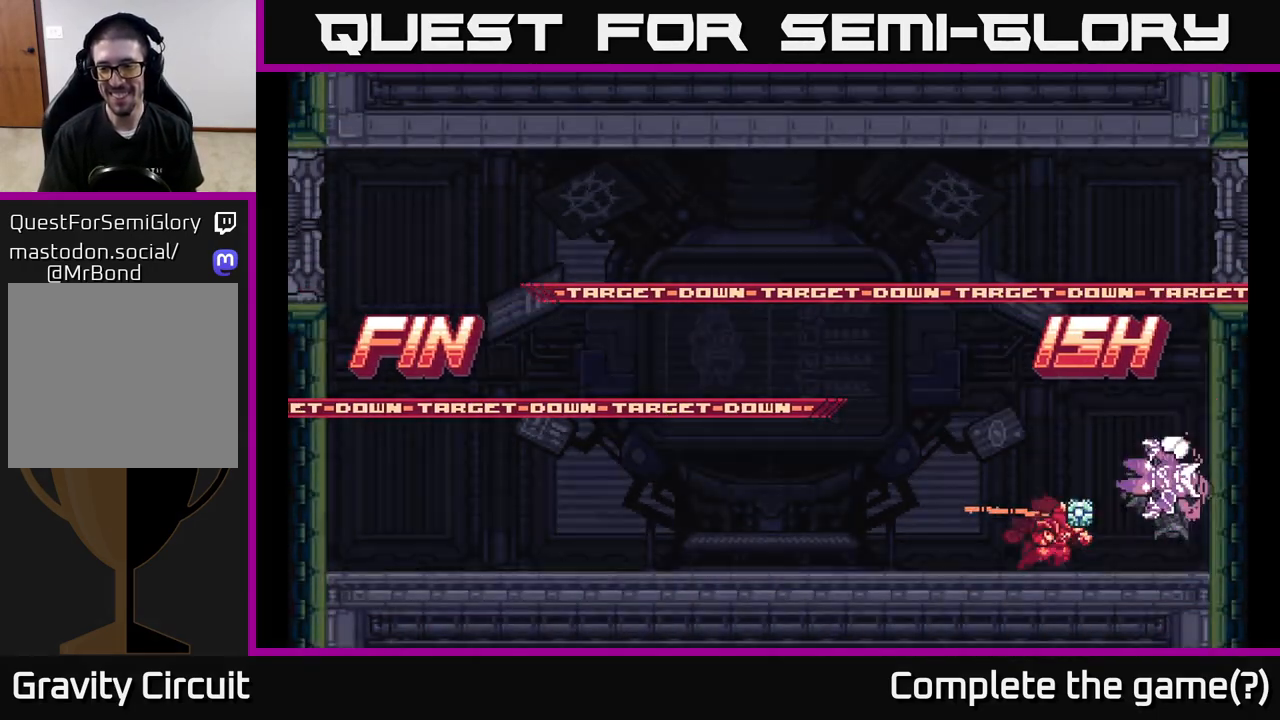
{"buttons": ["A", "L2"], "left_stick": "up-left", "right_stick": "center", "events": [[133, "L2", "up"], [250, "A", "down"], [300, "left_stick", "up-left"], [450, "L2", "down"]]}
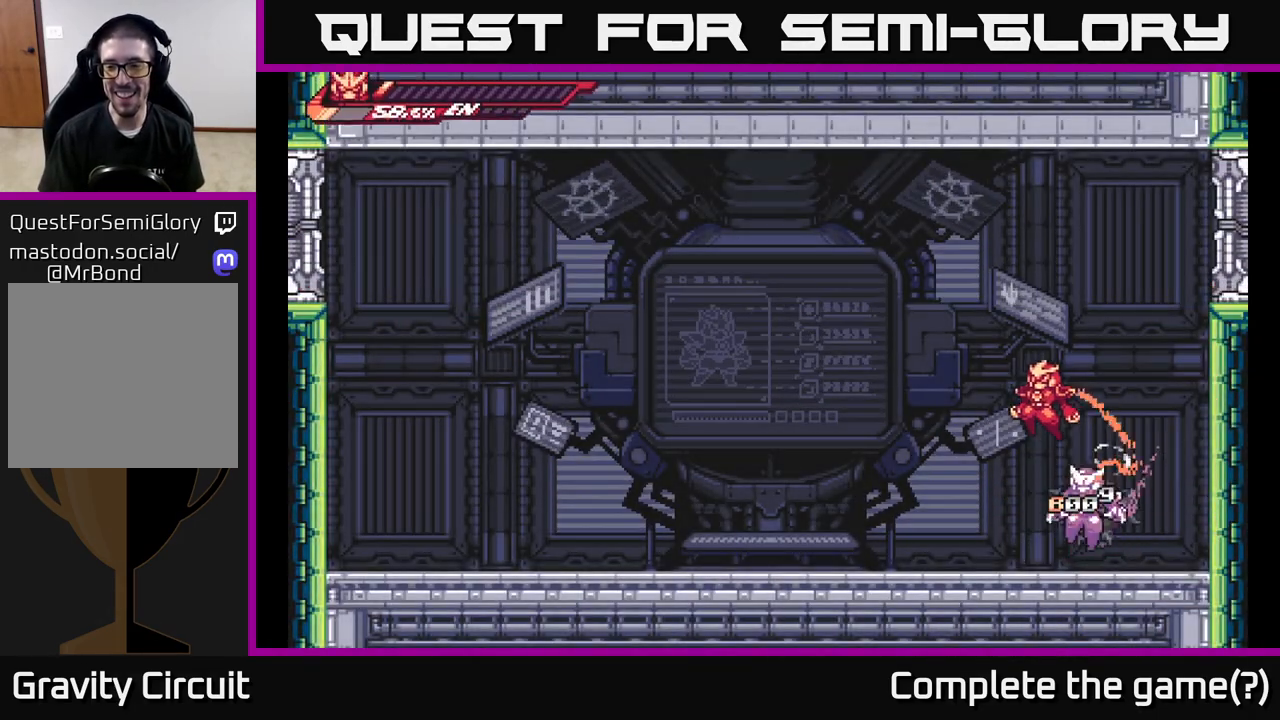
{"buttons": [], "left_stick": "up-left", "right_stick": "center", "events": [[83, "A", "up"], [300, "L2", "up"]]}
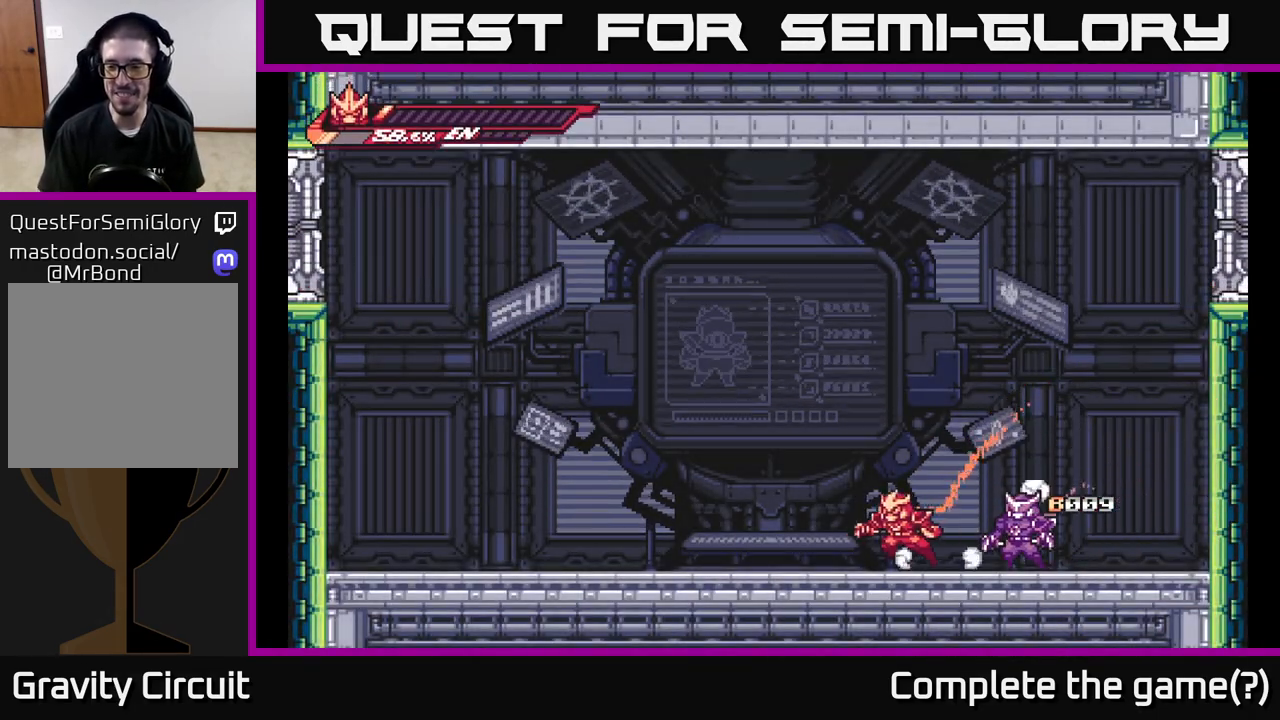
{"buttons": [], "left_stick": "center", "right_stick": "center", "events": [[167, "left_stick", "right"], [333, "left_stick", "center"]]}
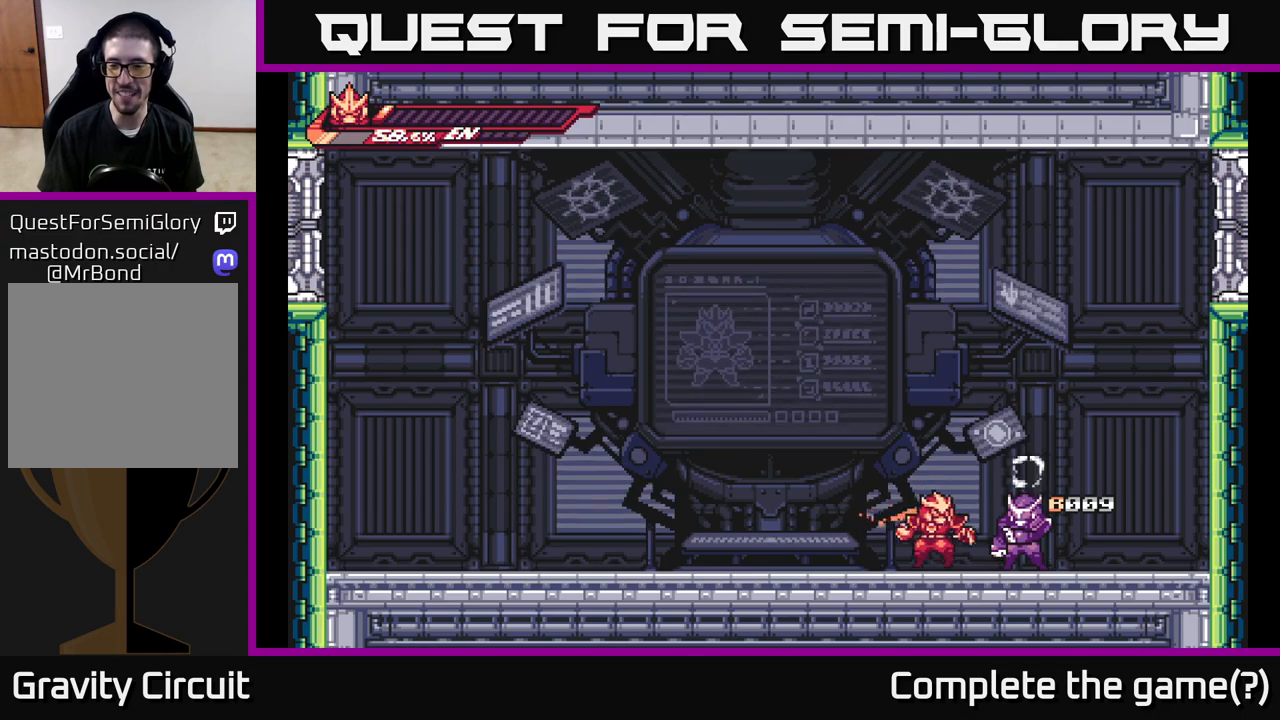
{"buttons": [], "left_stick": "down", "right_stick": "center", "events": [[33, "left_stick", "right"], [183, "left_stick", "center"], [300, "left_stick", "down"]]}
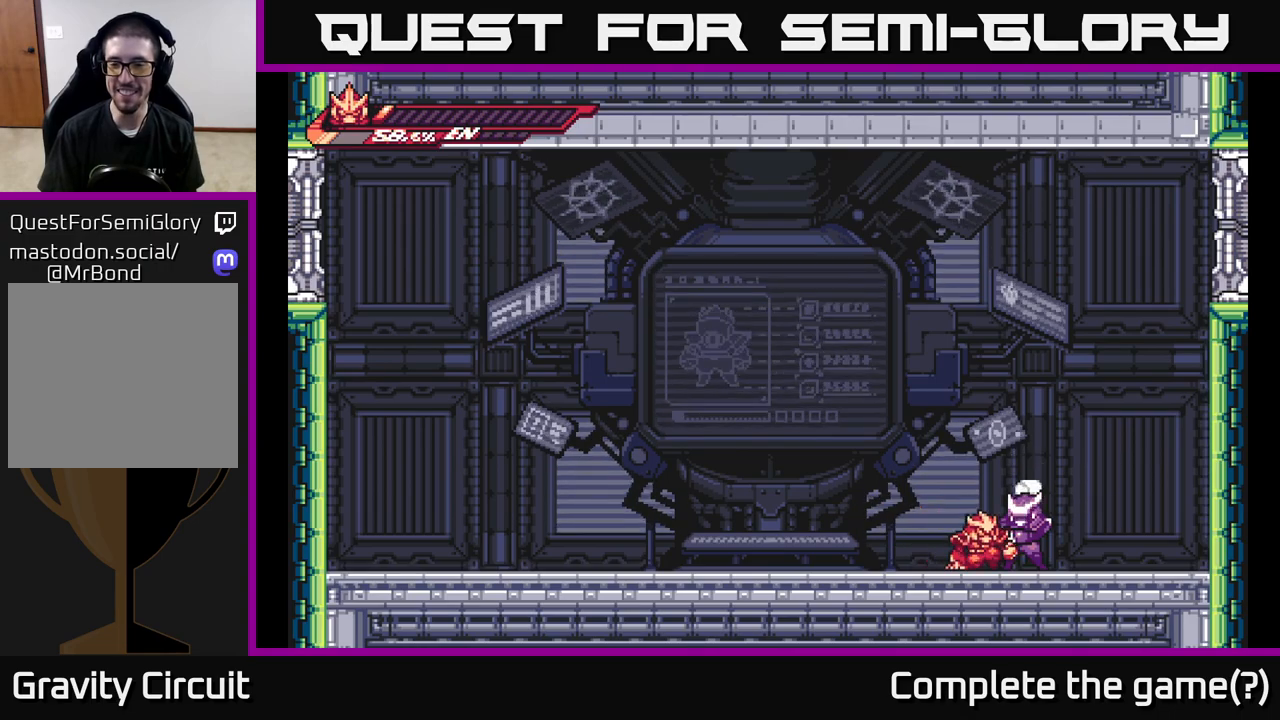
{"buttons": [], "left_stick": "down", "right_stick": "center", "events": [[67, "left_stick", "center"], [200, "left_stick", "down"], [317, "left_stick", "center"], [433, "left_stick", "down"]]}
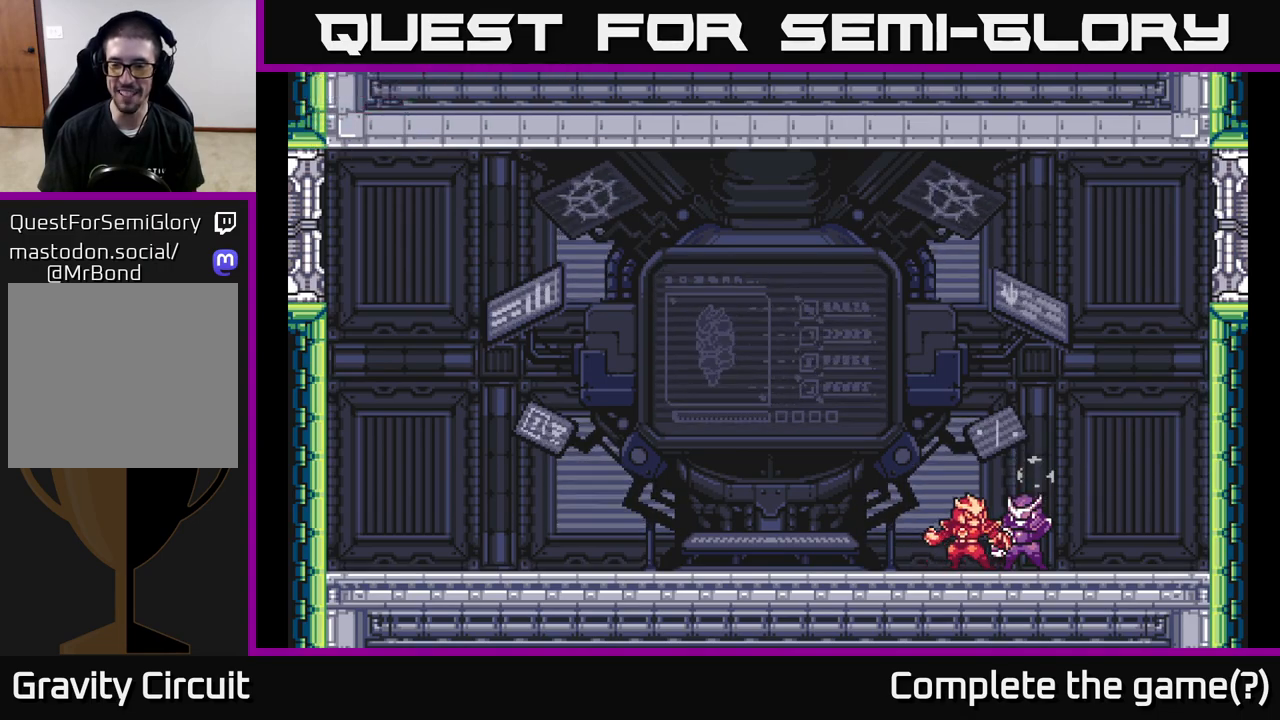
{"buttons": [], "left_stick": "center", "right_stick": "center", "events": [[67, "left_stick", "center"]]}
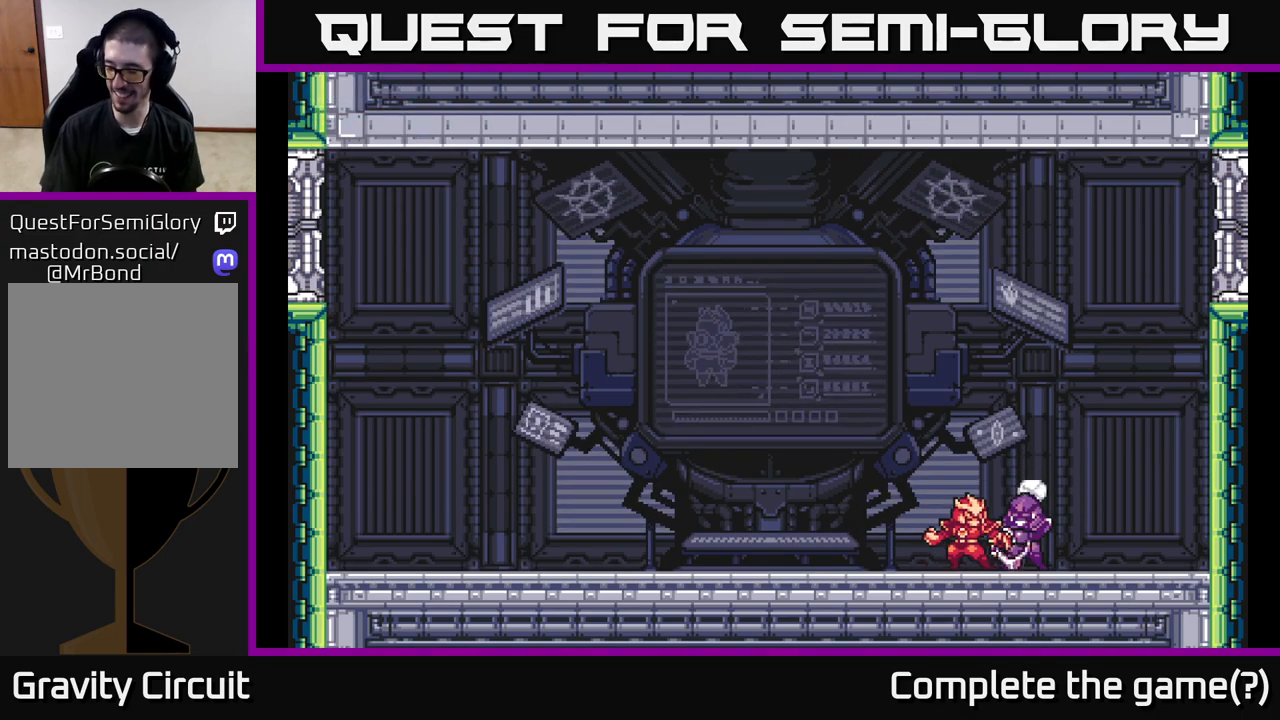
{"buttons": [], "left_stick": "center", "right_stick": "center", "events": []}
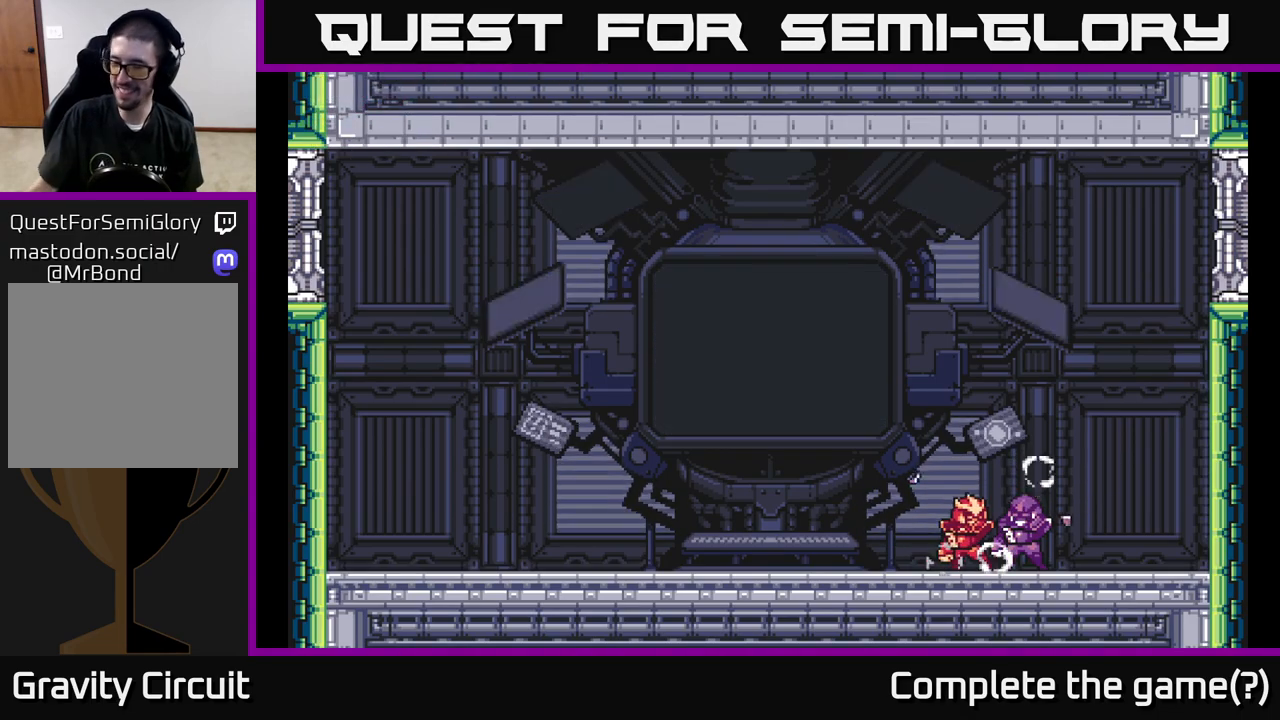
{"buttons": [], "left_stick": "center", "right_stick": "center", "events": []}
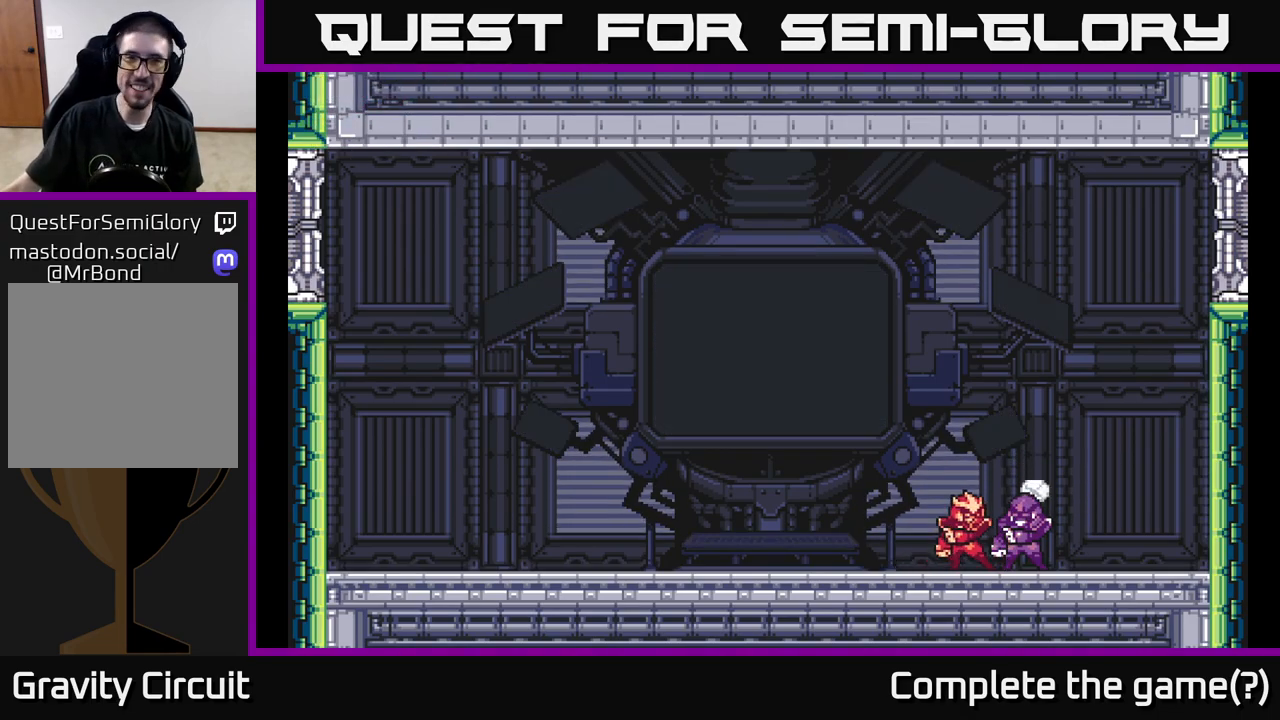
{"buttons": [], "left_stick": "center", "right_stick": "center", "events": []}
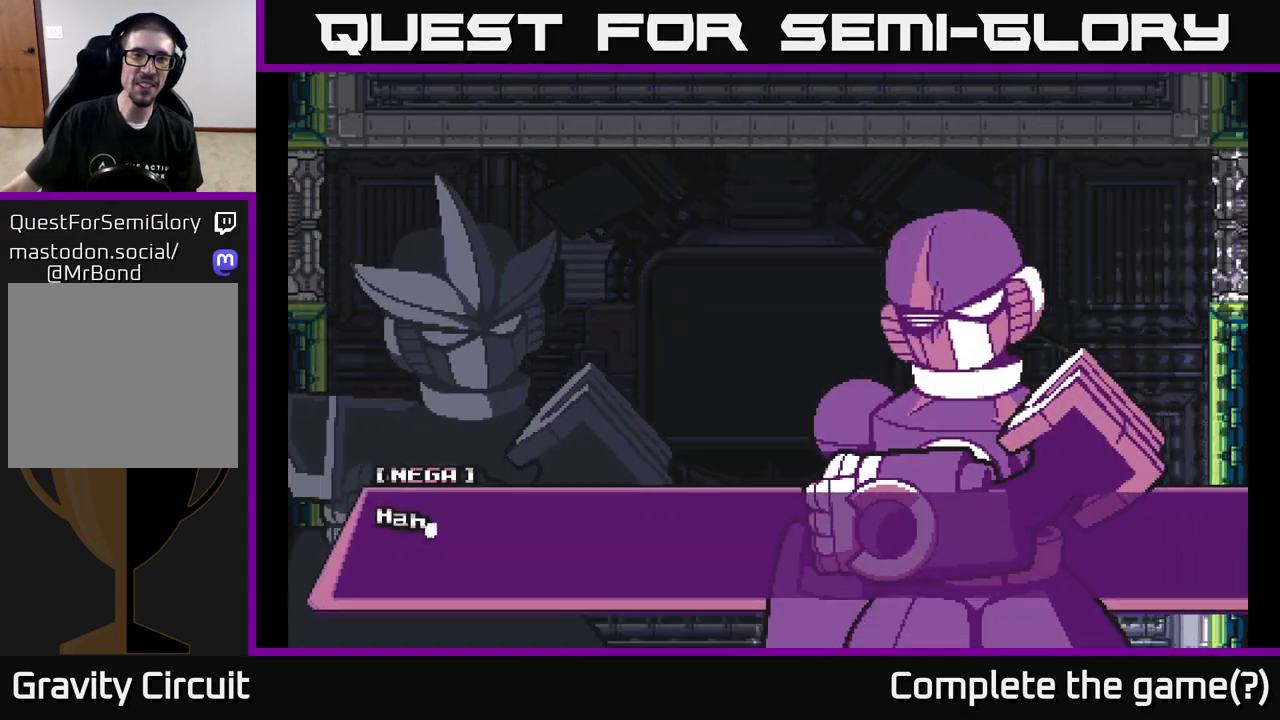
{"buttons": [], "left_stick": "center", "right_stick": "center", "events": []}
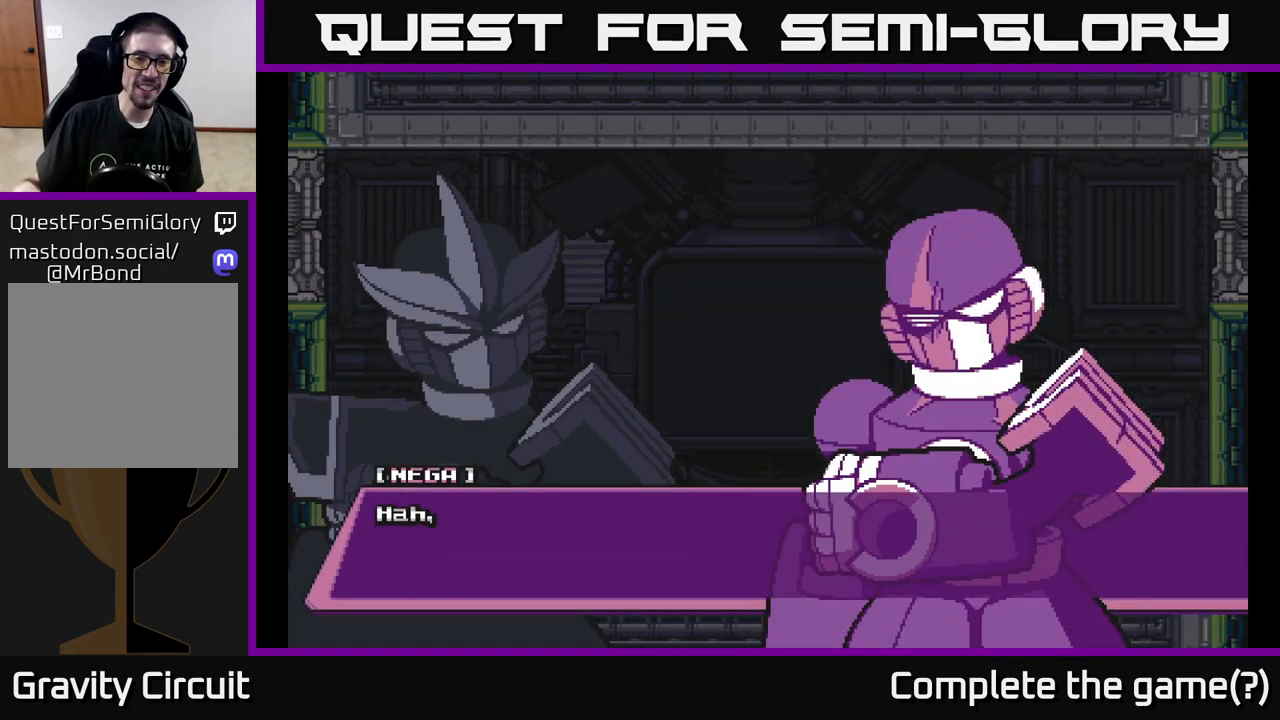
{"buttons": [], "left_stick": "center", "right_stick": "center", "events": []}
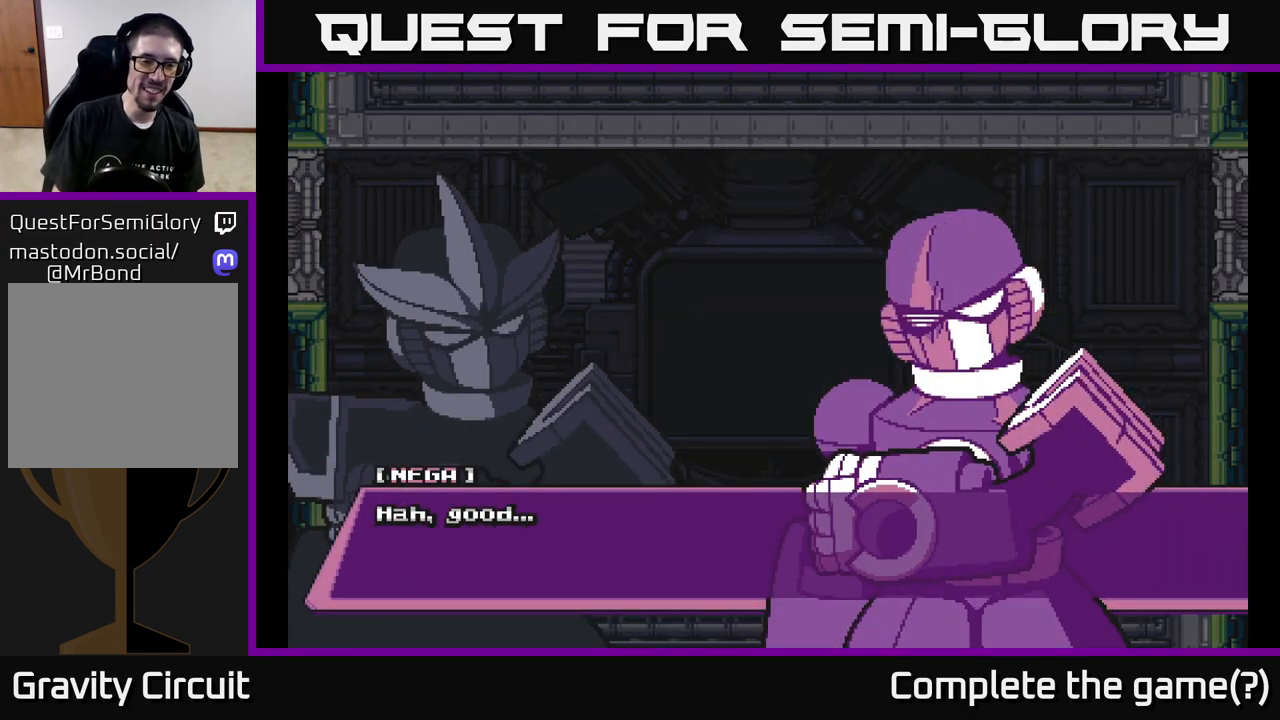
{"buttons": [], "left_stick": "center", "right_stick": "center", "events": []}
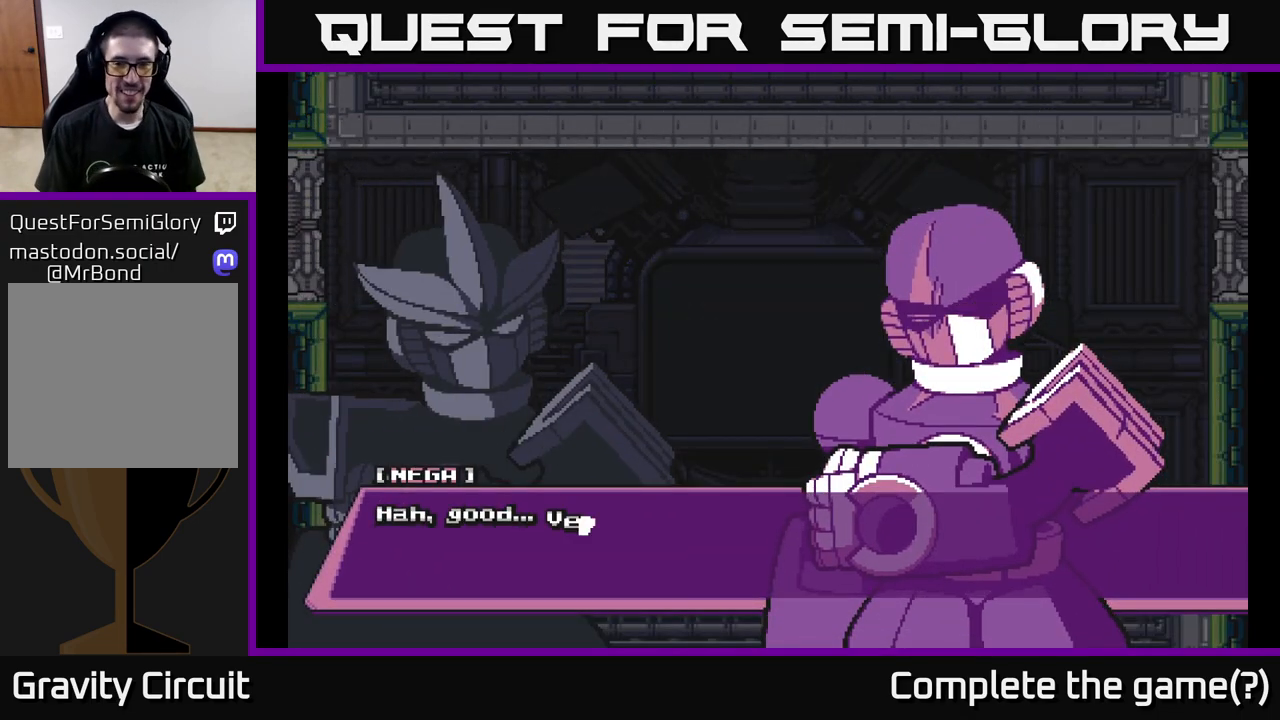
{"buttons": ["A"], "left_stick": "center", "right_stick": "center", "events": [[350, "A", "down"]]}
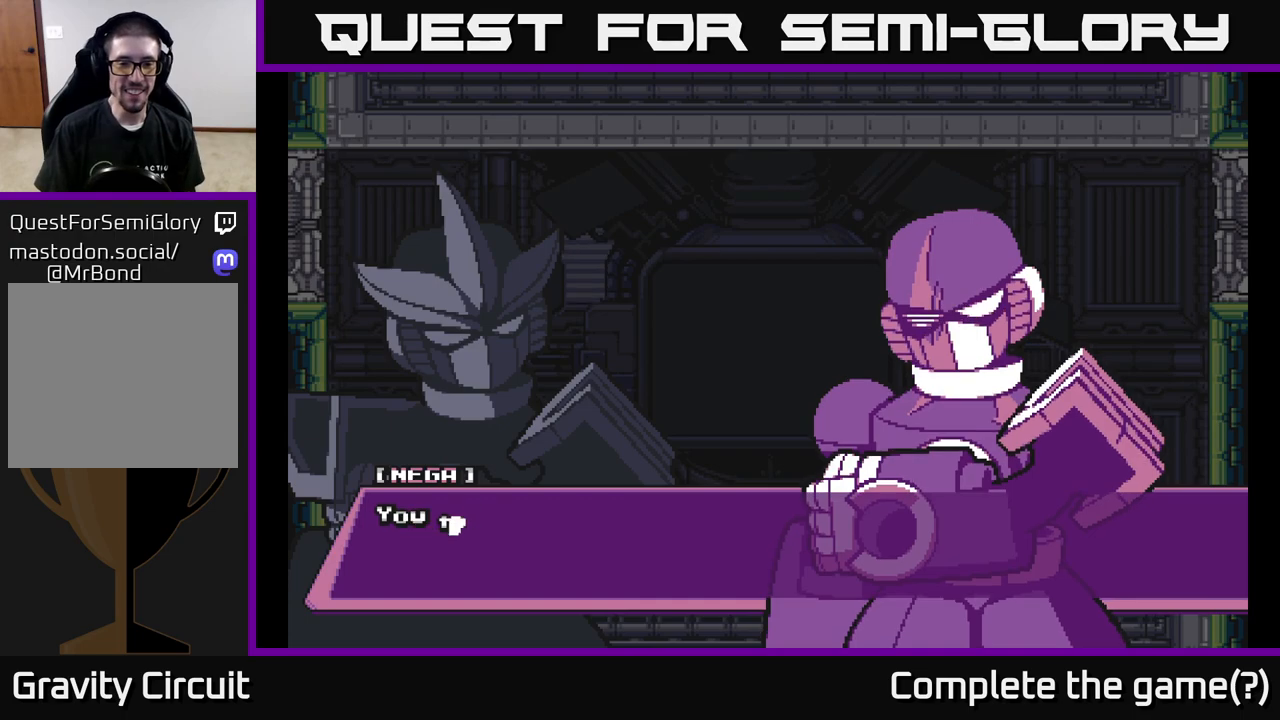
{"buttons": [], "left_stick": "center", "right_stick": "center", "events": [[133, "A", "up"]]}
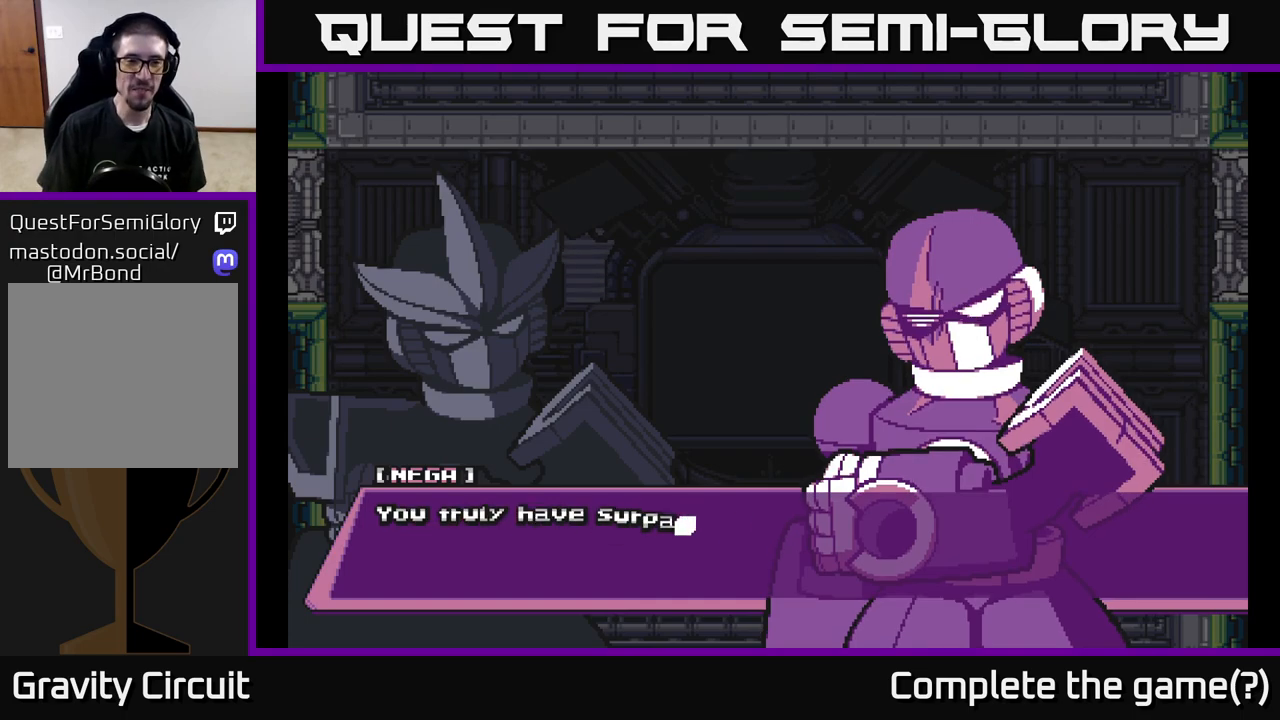
{"buttons": [], "left_stick": "center", "right_stick": "center", "events": []}
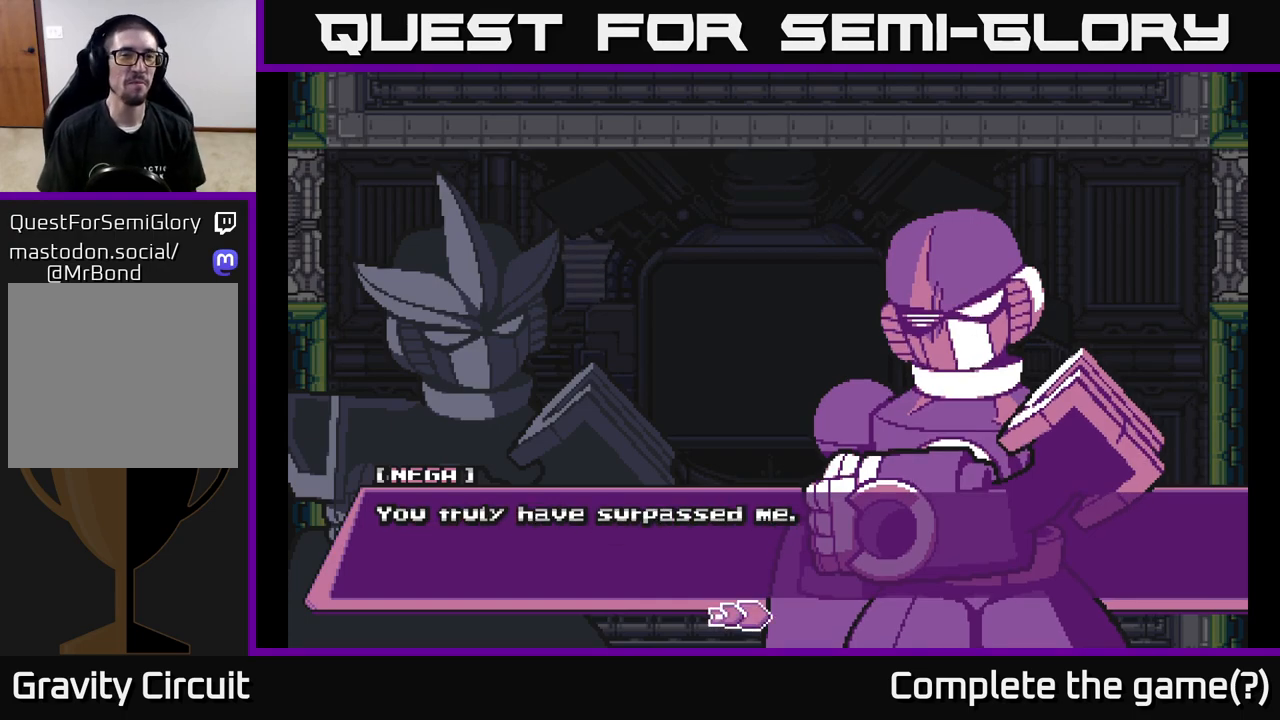
{"buttons": [], "left_stick": "center", "right_stick": "center", "events": []}
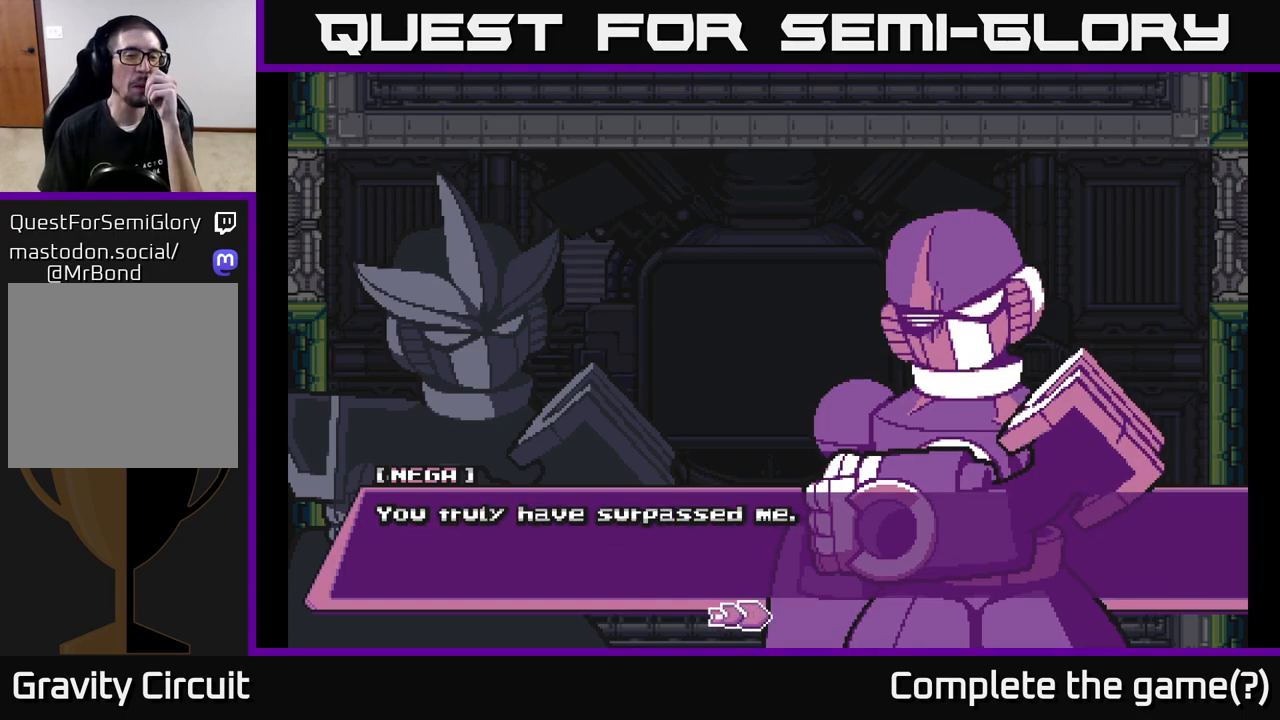
{"buttons": [], "left_stick": "center", "right_stick": "center", "events": [[100, "A", "down"], [283, "A", "up"]]}
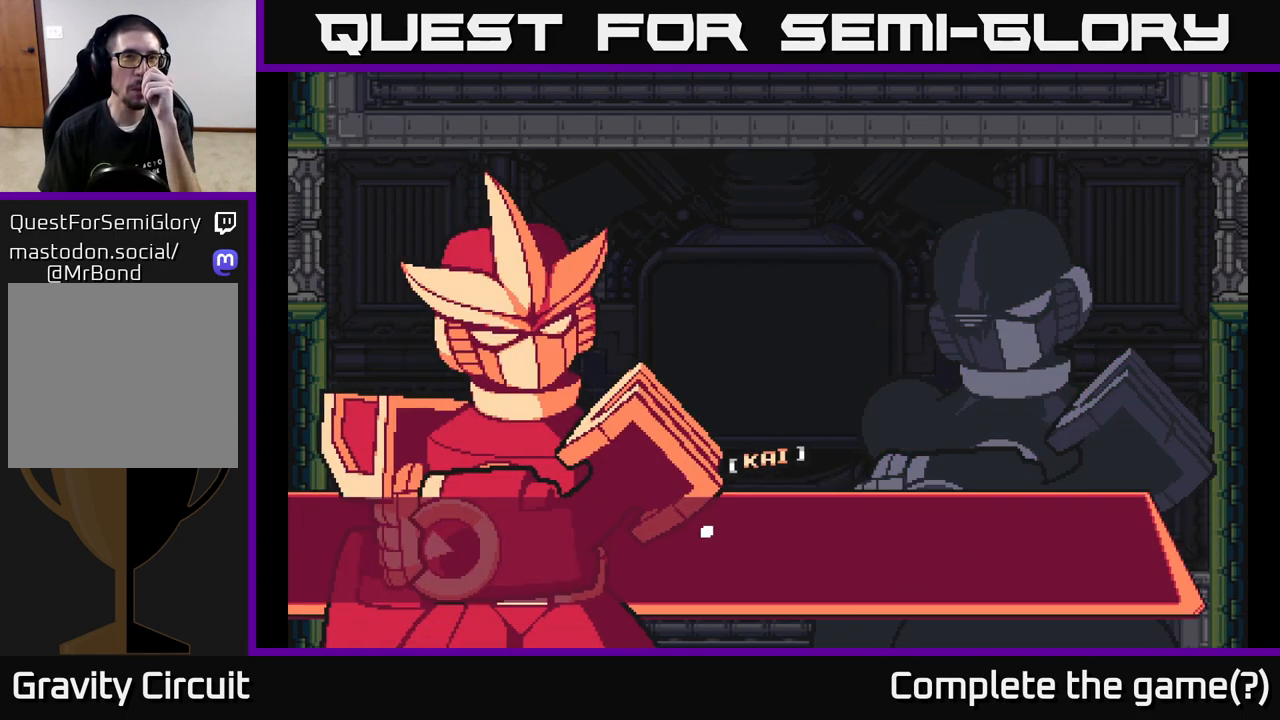
{"buttons": [], "left_stick": "center", "right_stick": "center", "events": []}
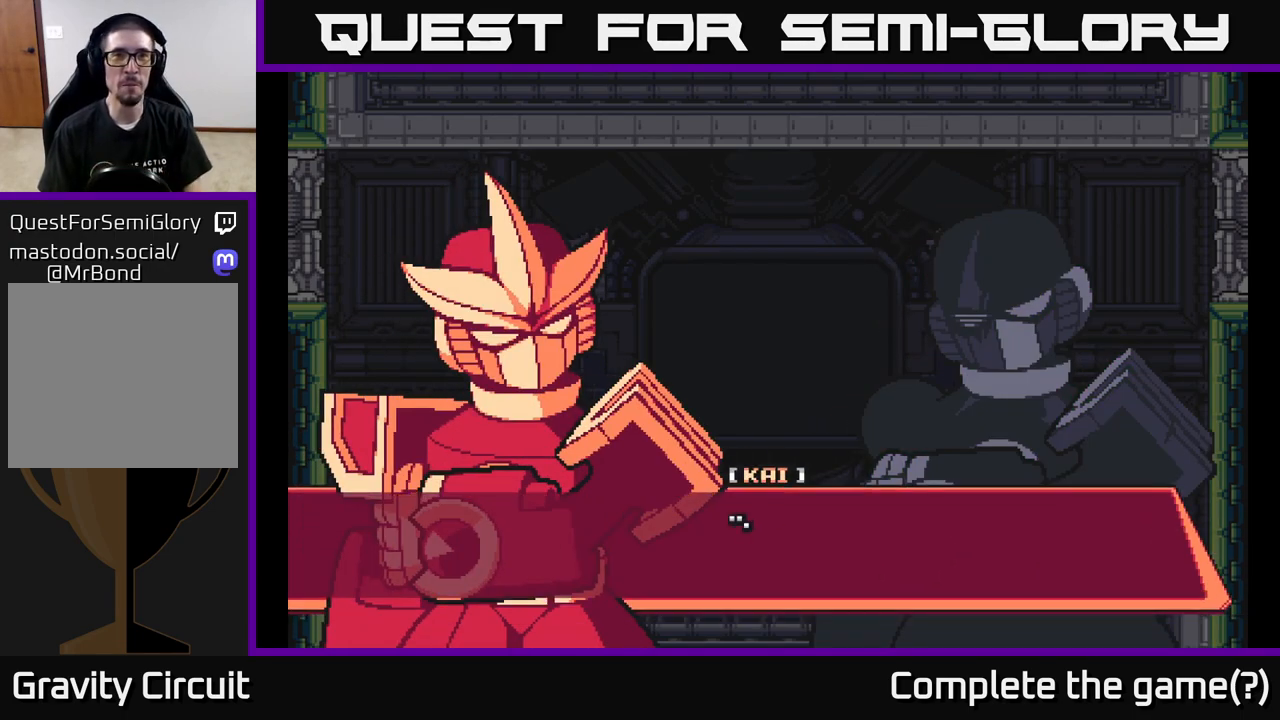
{"buttons": [], "left_stick": "center", "right_stick": "center", "events": []}
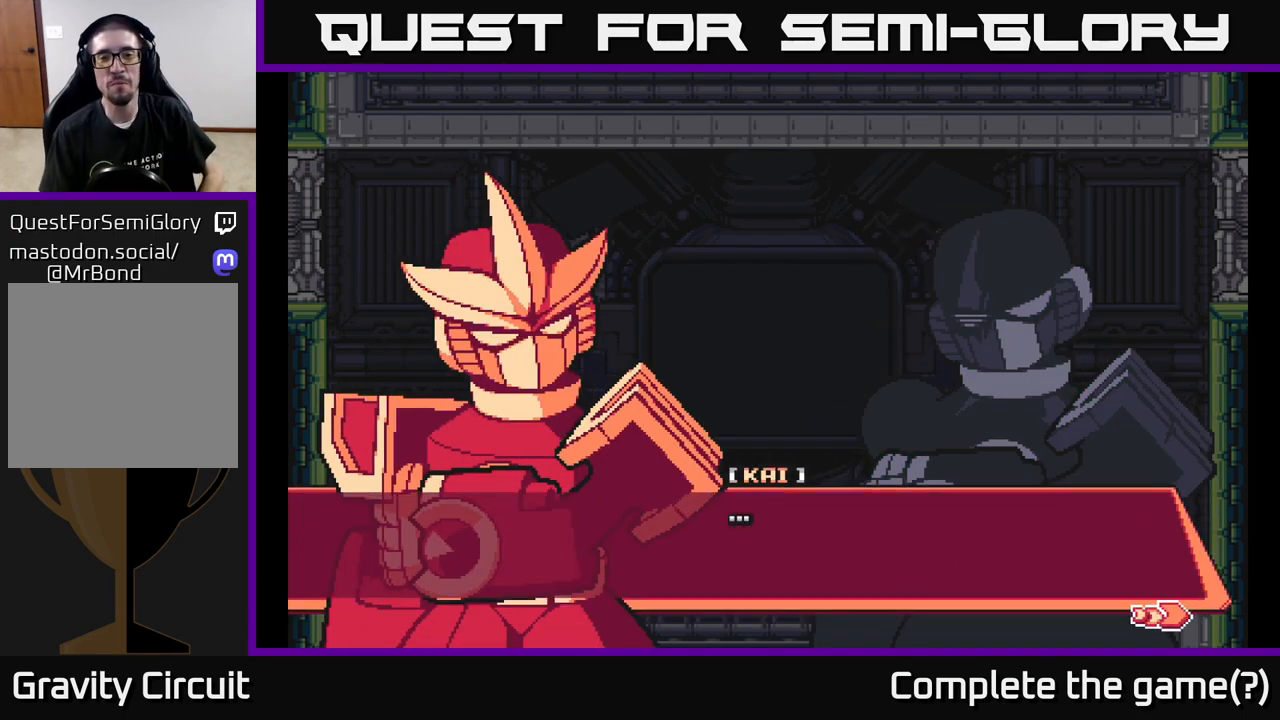
{"buttons": [], "left_stick": "center", "right_stick": "center", "events": []}
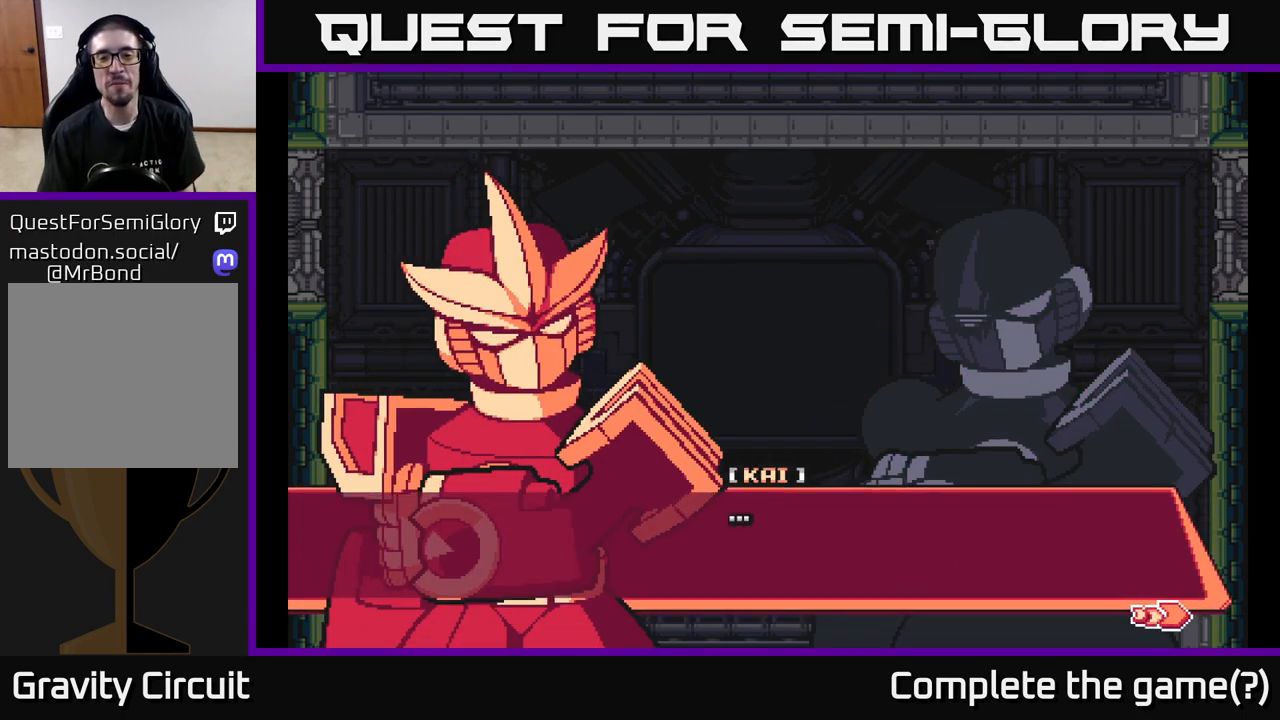
{"buttons": [], "left_stick": "center", "right_stick": "center", "events": []}
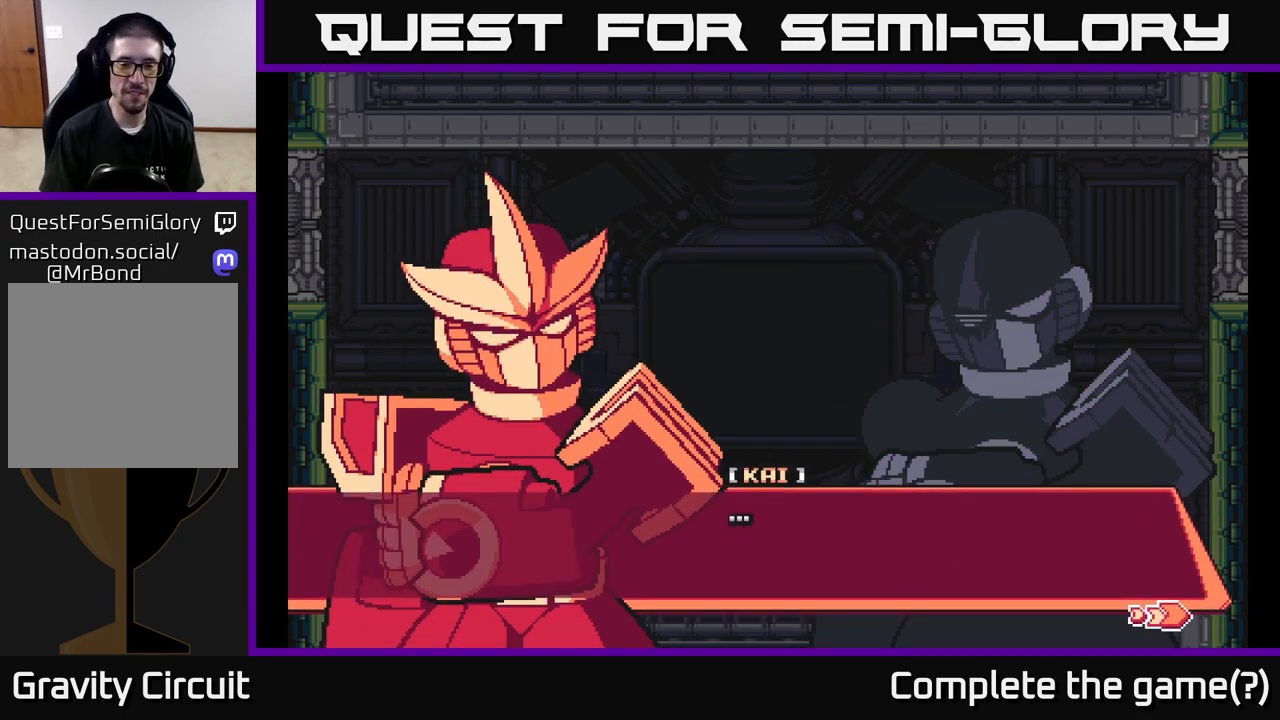
{"buttons": [], "left_stick": "center", "right_stick": "center", "events": [[167, "A", "down"], [500, "A", "up"]]}
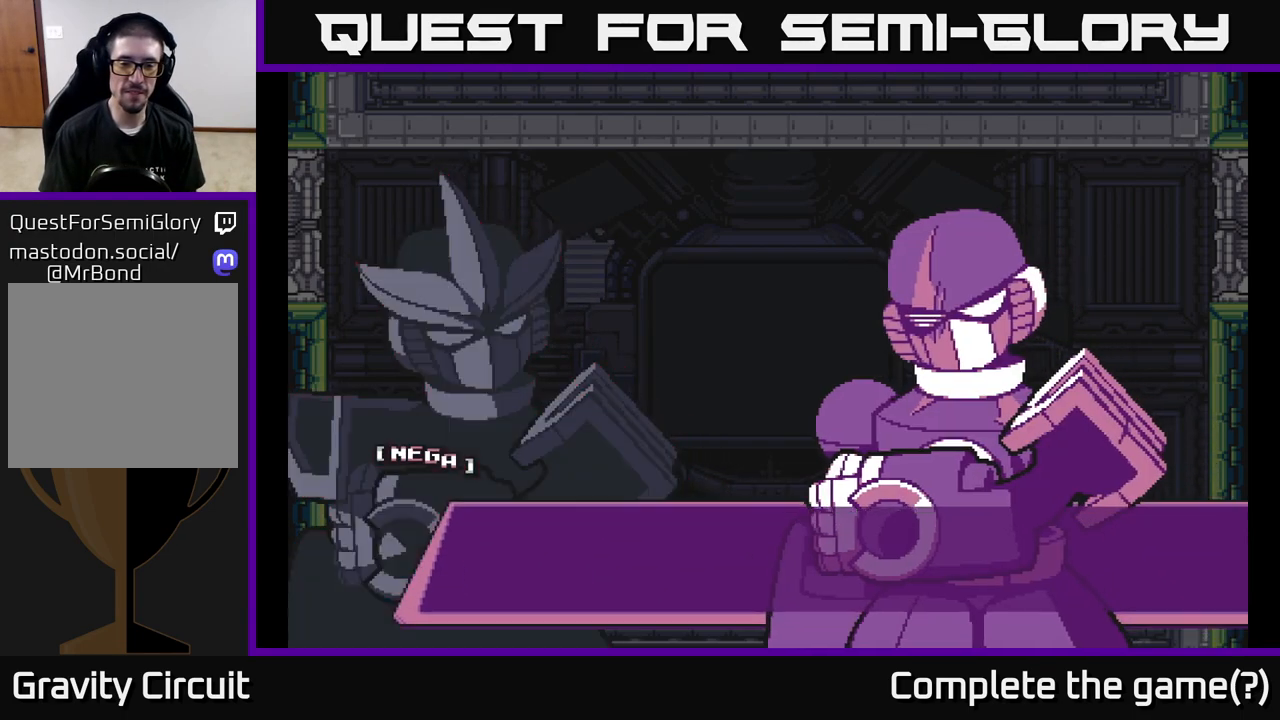
{"buttons": [], "left_stick": "center", "right_stick": "center", "events": []}
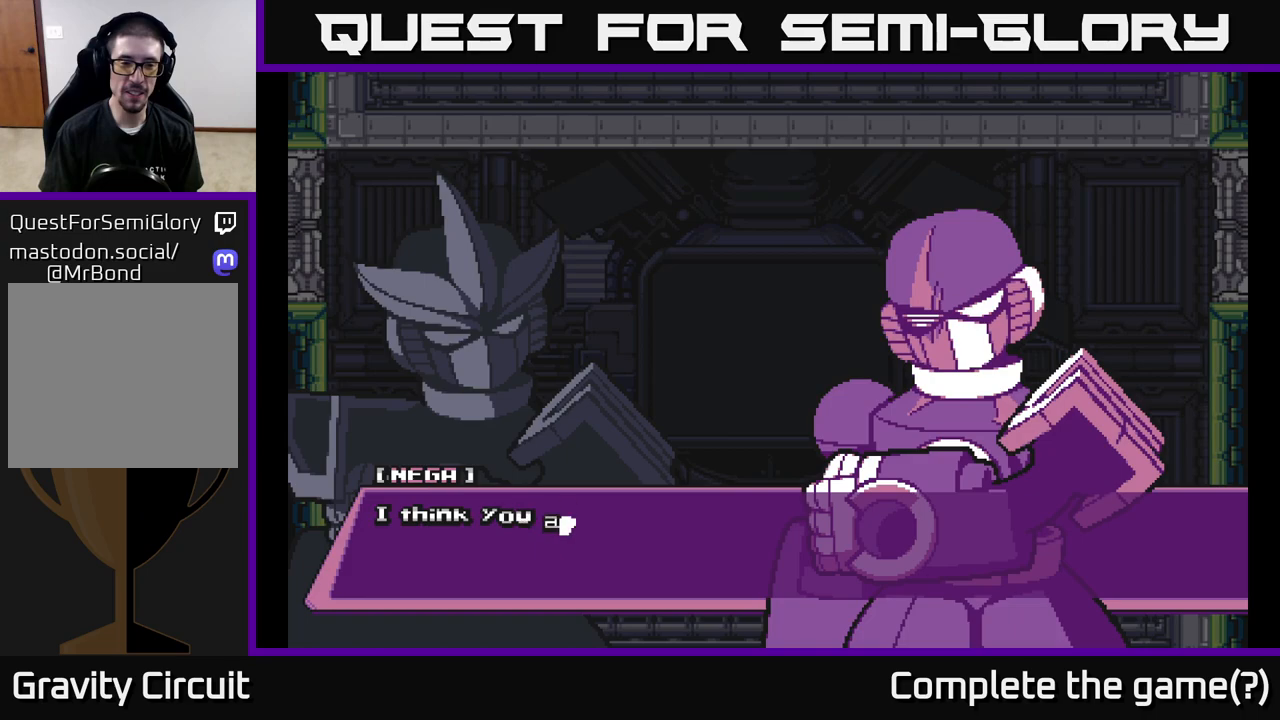
{"buttons": ["A"], "left_stick": "center", "right_stick": "center", "events": [[283, "A", "down"]]}
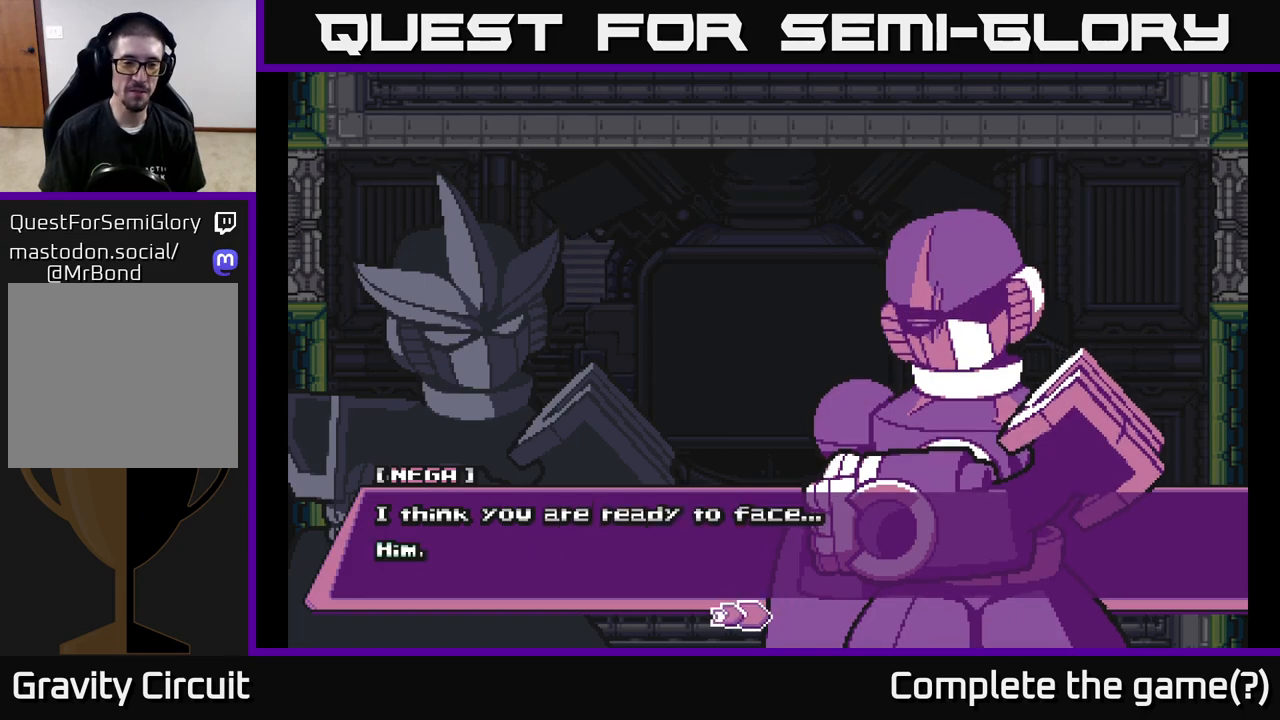
{"buttons": ["A"], "left_stick": "center", "right_stick": "center", "events": [[83, "A", "up"], [483, "A", "down"]]}
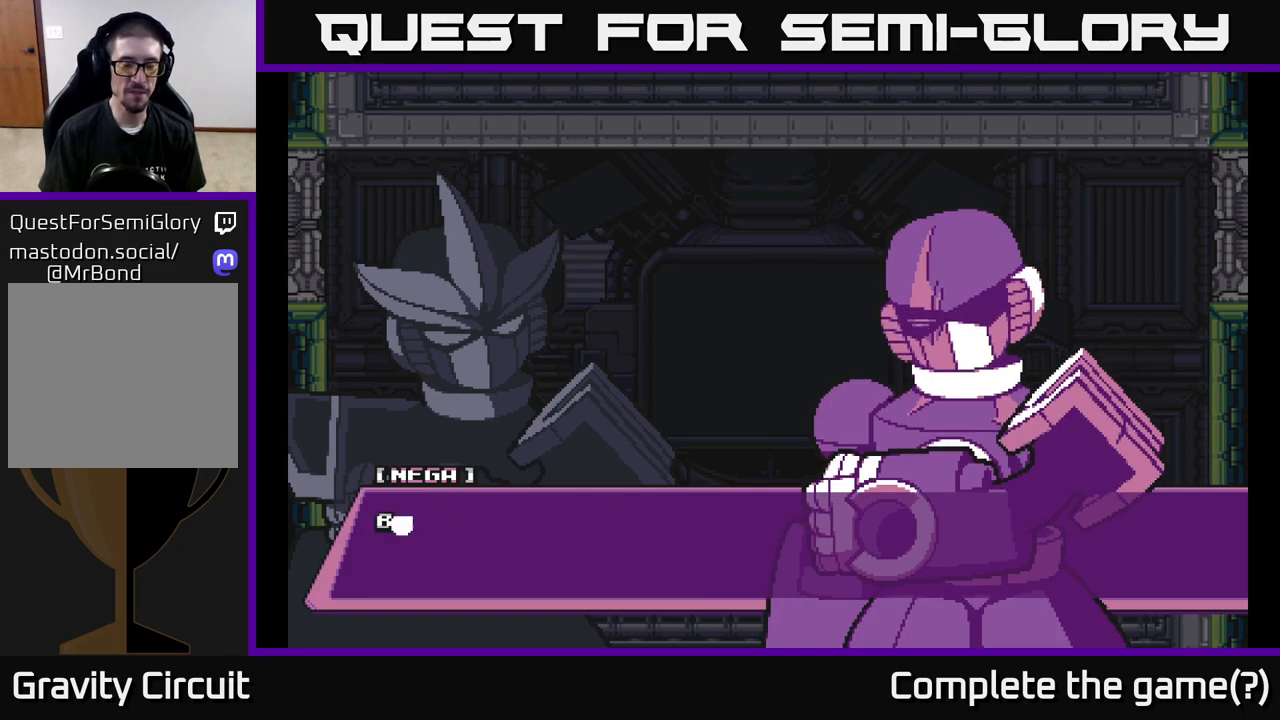
{"buttons": [], "left_stick": "center", "right_stick": "center", "events": [[200, "A", "up"]]}
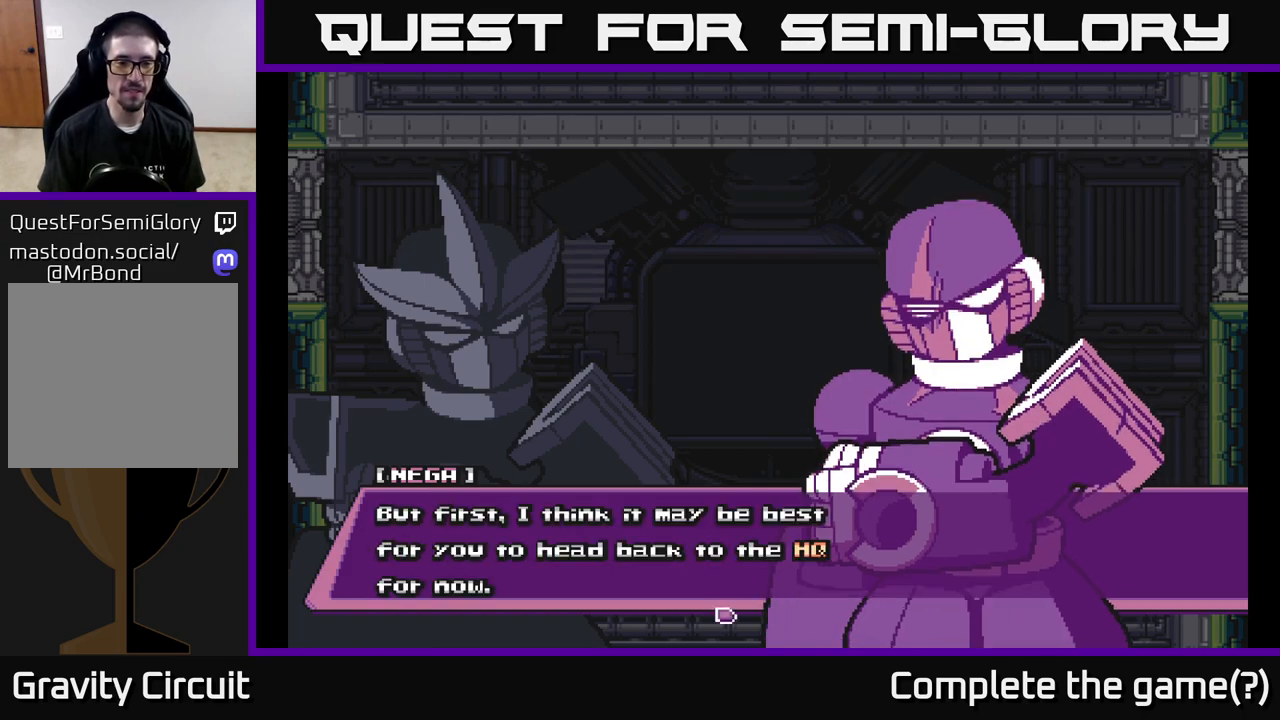
{"buttons": [], "left_stick": "center", "right_stick": "center", "events": [[50, "A", "down"], [333, "A", "up"]]}